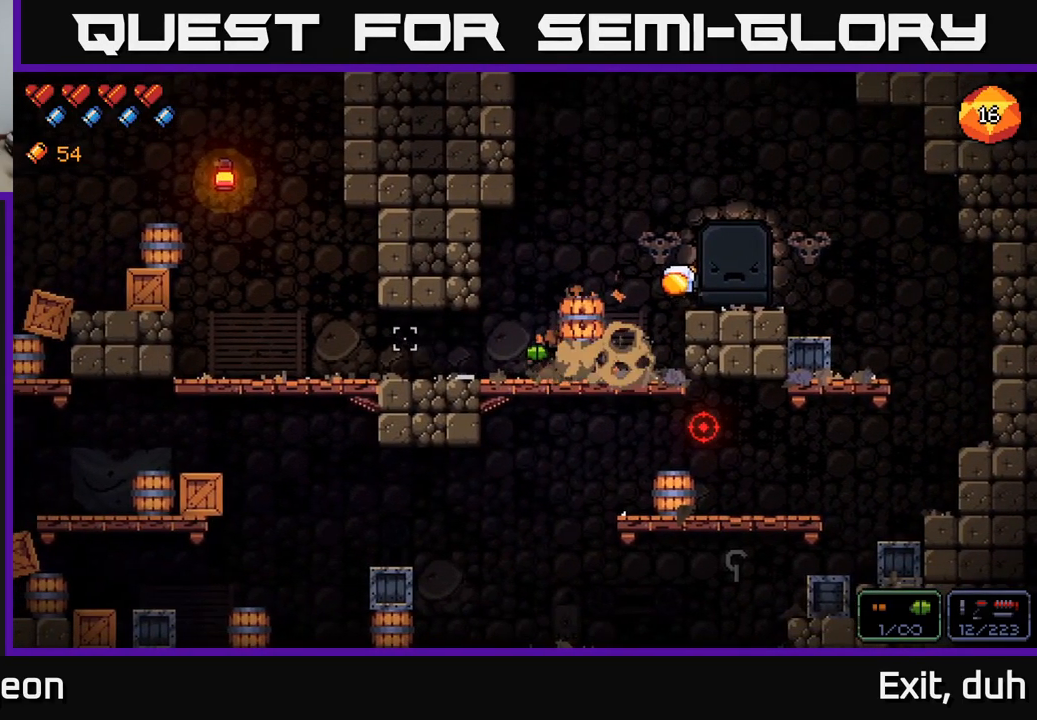
Gameplay with a controller (Xbox layout); each line is a JSON object with the inputs held at the frame after it. "events" lists button and stick changes between this image and that frame as [ms after this image, input, new state], when the widget could be followed in between.
{"buttons": [], "left_stick": "right", "right_stick": "down-right", "events": [[467, "left_stick", "right"], [500, "right_stick", "down-right"]]}
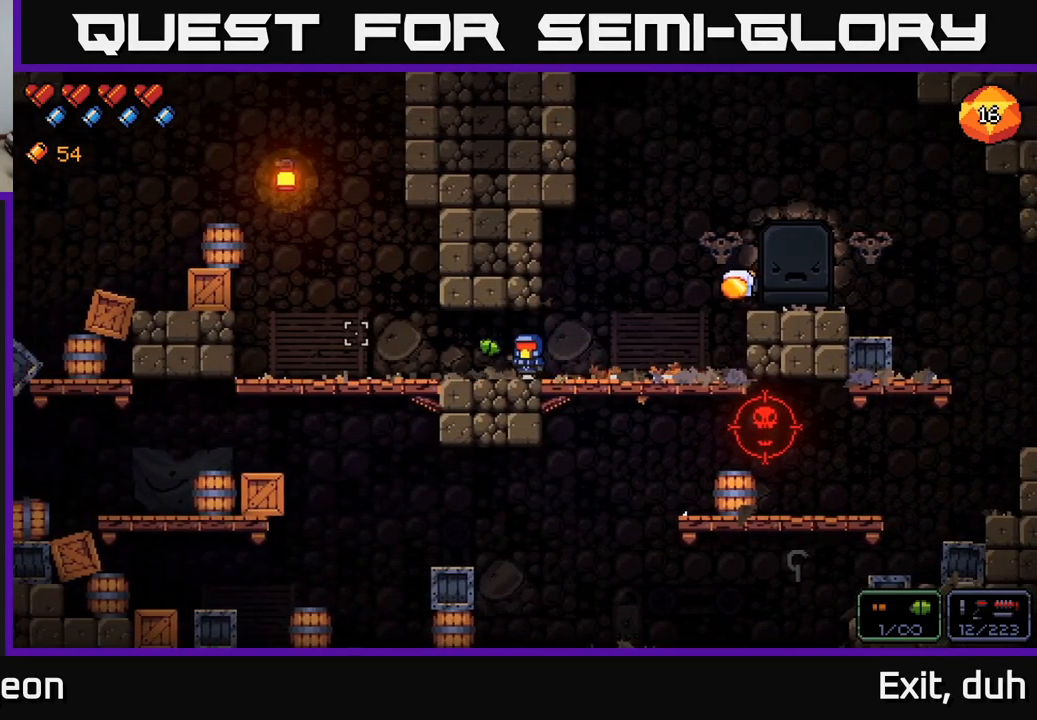
{"buttons": ["R2"], "left_stick": "left", "right_stick": "right", "events": [[183, "left_stick", "left"], [333, "right_stick", "right"], [400, "R2", "down"]]}
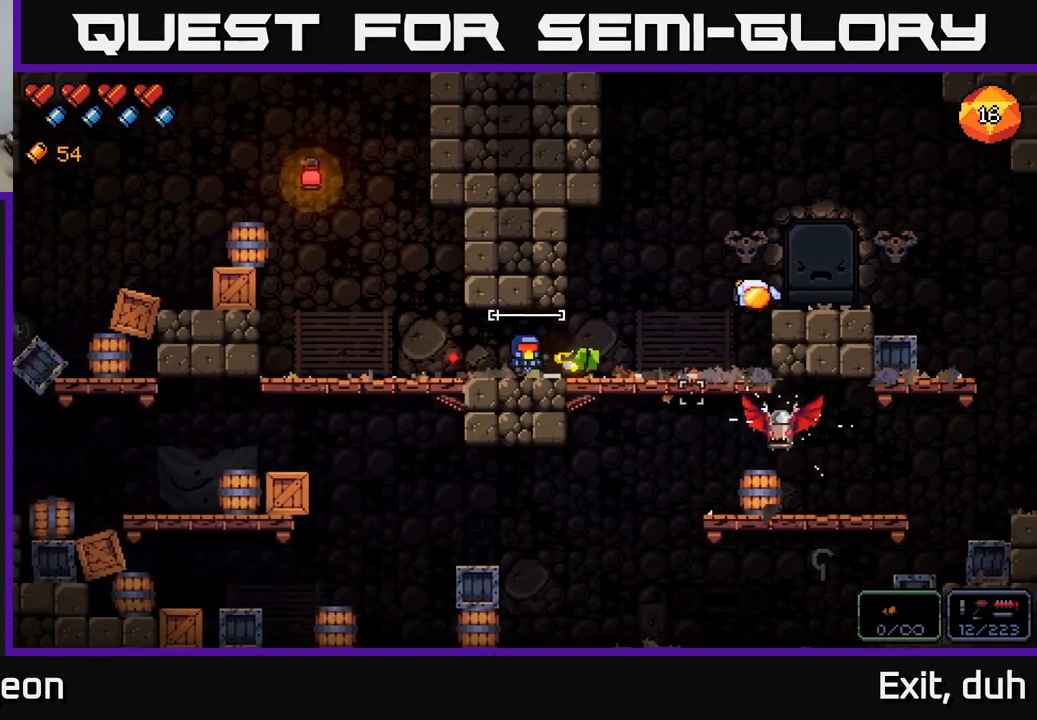
{"buttons": [], "left_stick": "right", "right_stick": "right", "events": [[50, "R2", "up"], [317, "left_stick", "center"], [384, "left_stick", "right"]]}
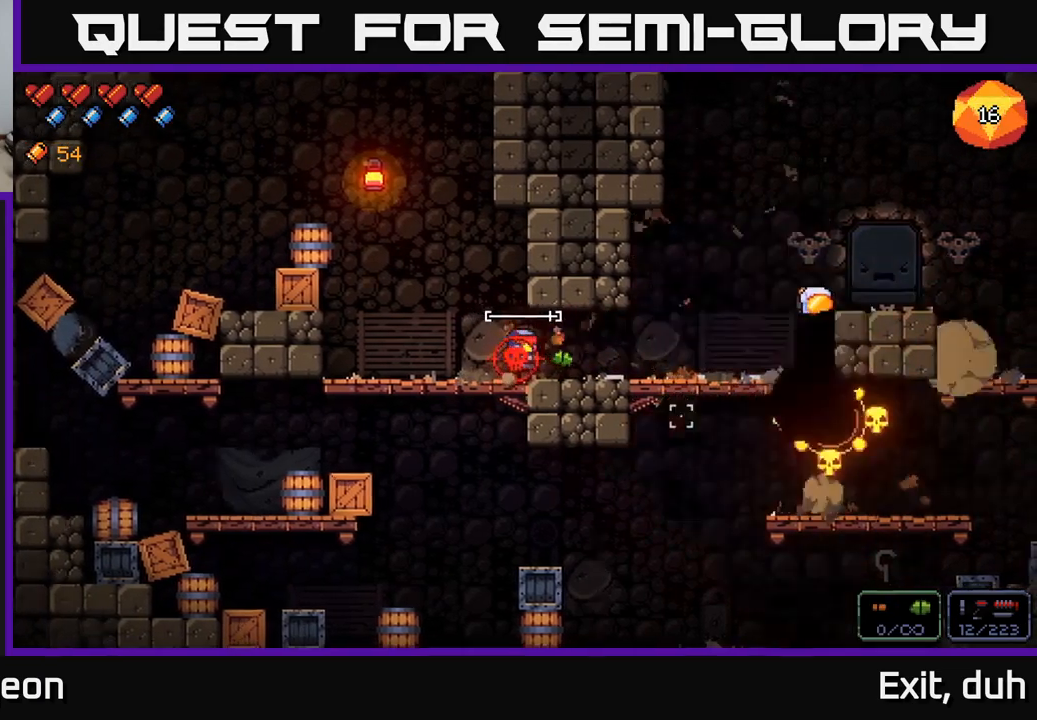
{"buttons": [], "left_stick": "right", "right_stick": "center", "events": [[217, "left_stick", "left"], [384, "right_stick", "center"], [417, "left_stick", "right"]]}
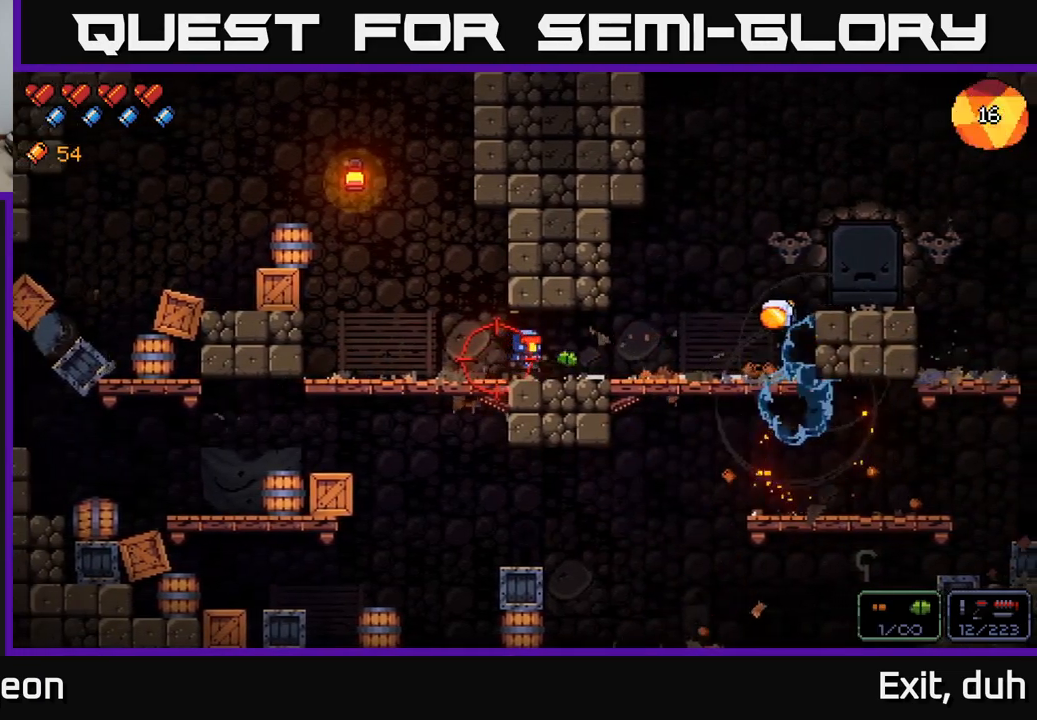
{"buttons": [], "left_stick": "down-right", "right_stick": "left", "events": [[67, "right_stick", "right"], [350, "left_stick", "down-right"], [467, "right_stick", "left"]]}
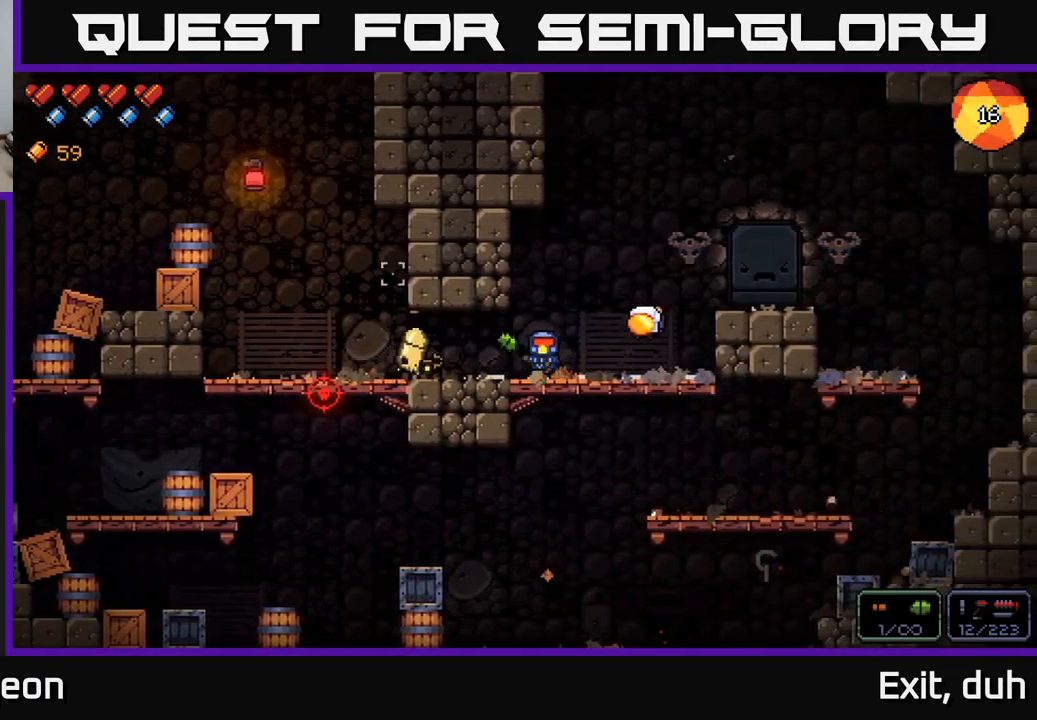
{"buttons": [], "left_stick": "center", "right_stick": "left", "events": [[50, "left_stick", "right"], [134, "R2", "down"], [300, "R2", "up"], [434, "left_stick", "center"]]}
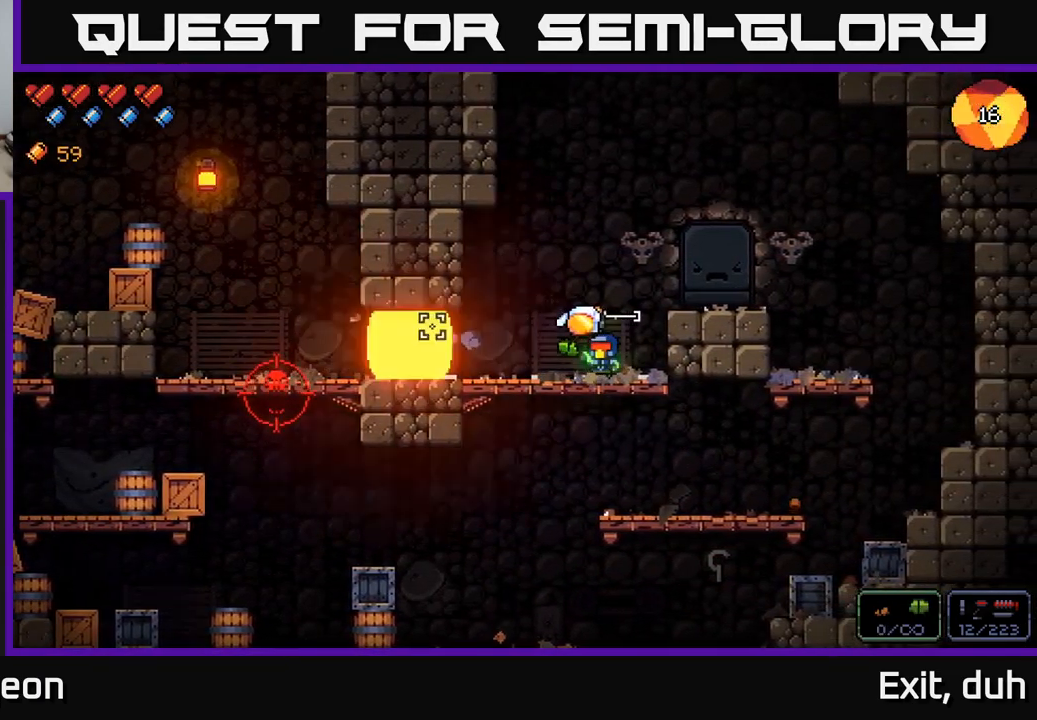
{"buttons": [], "left_stick": "left", "right_stick": "left", "events": [[134, "left_stick", "right"], [234, "left_stick", "left"]]}
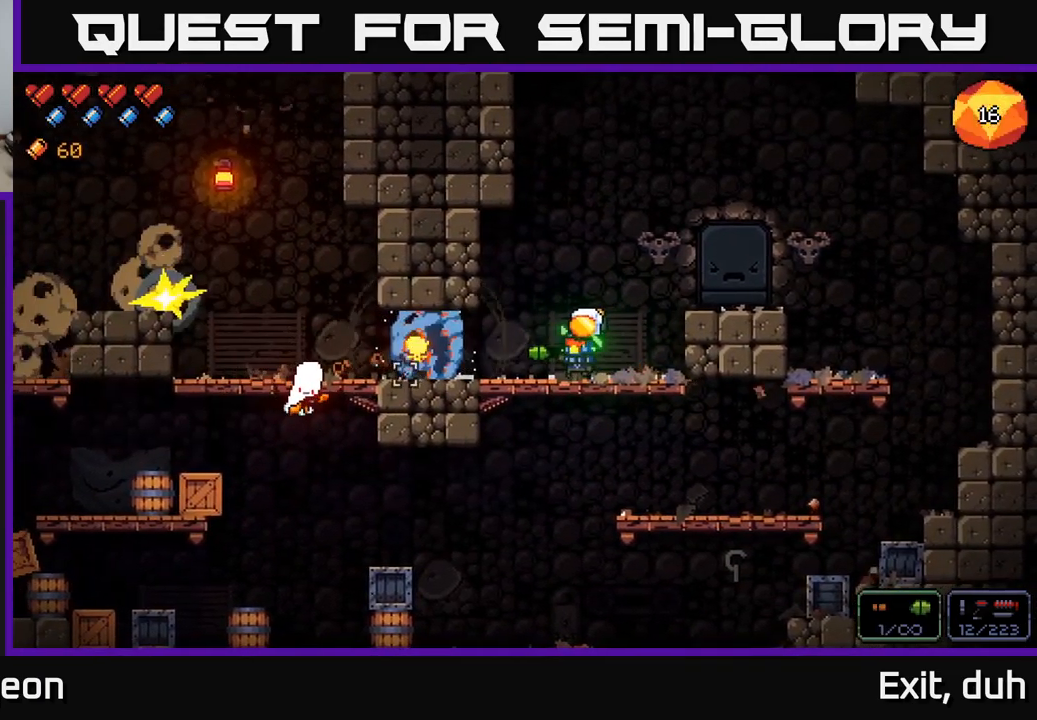
{"buttons": ["R2"], "left_stick": "right", "right_stick": "left", "events": [[350, "R2", "down"], [417, "left_stick", "right"]]}
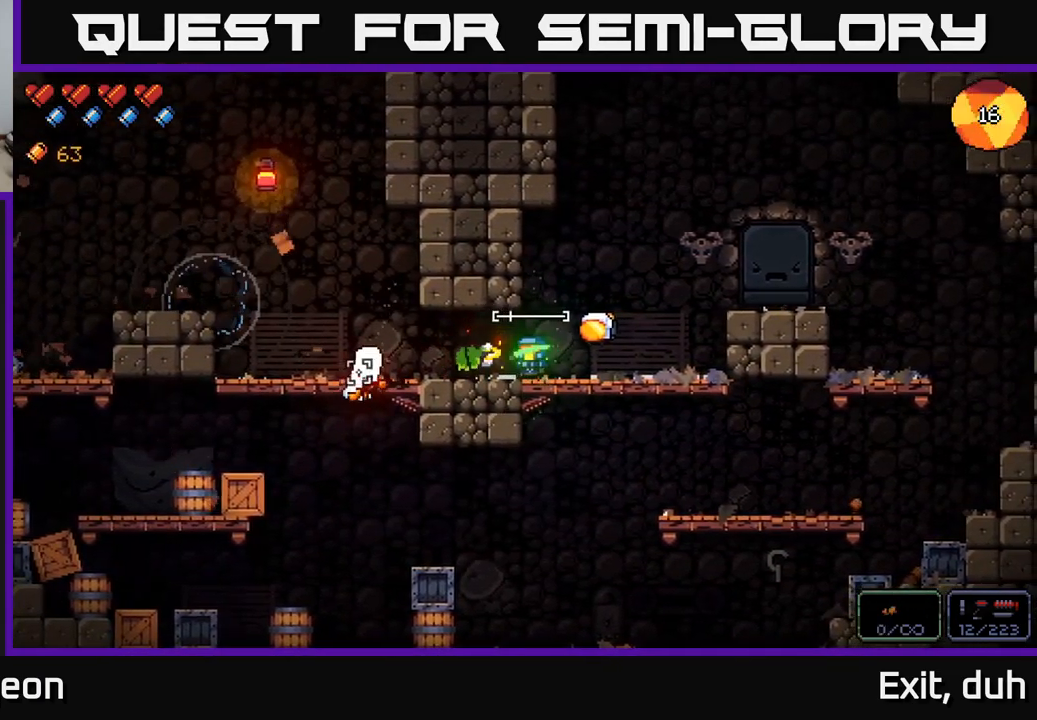
{"buttons": [], "left_stick": "left", "right_stick": "left", "events": [[50, "R2", "up"], [417, "left_stick", "center"], [467, "left_stick", "left"]]}
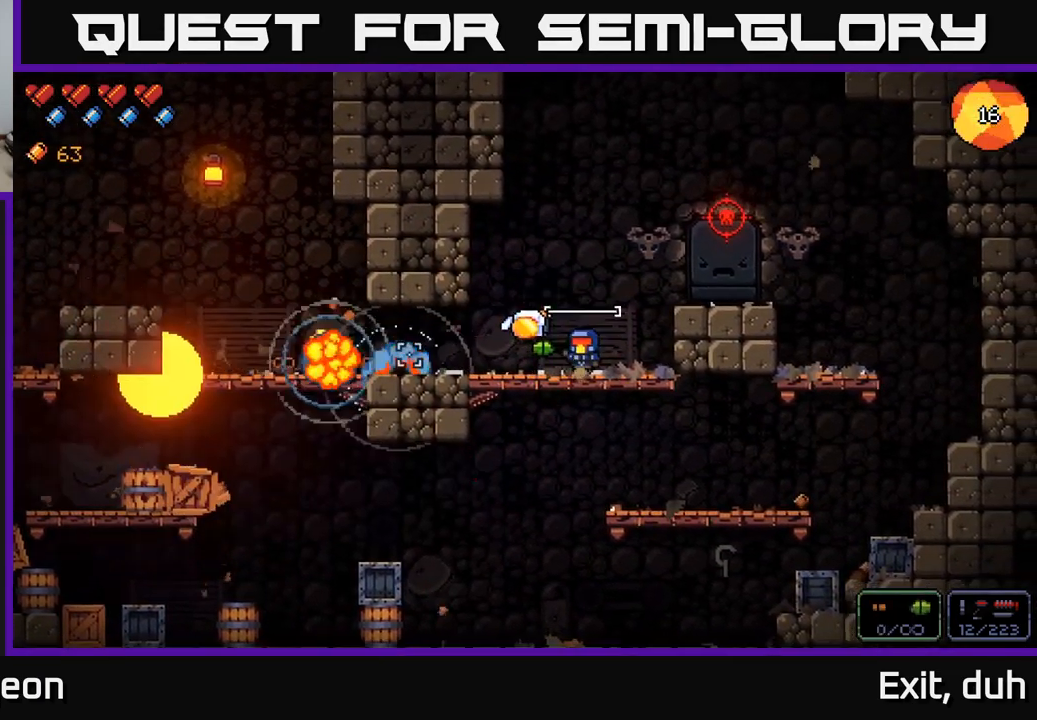
{"buttons": [], "left_stick": "left", "right_stick": "left", "events": []}
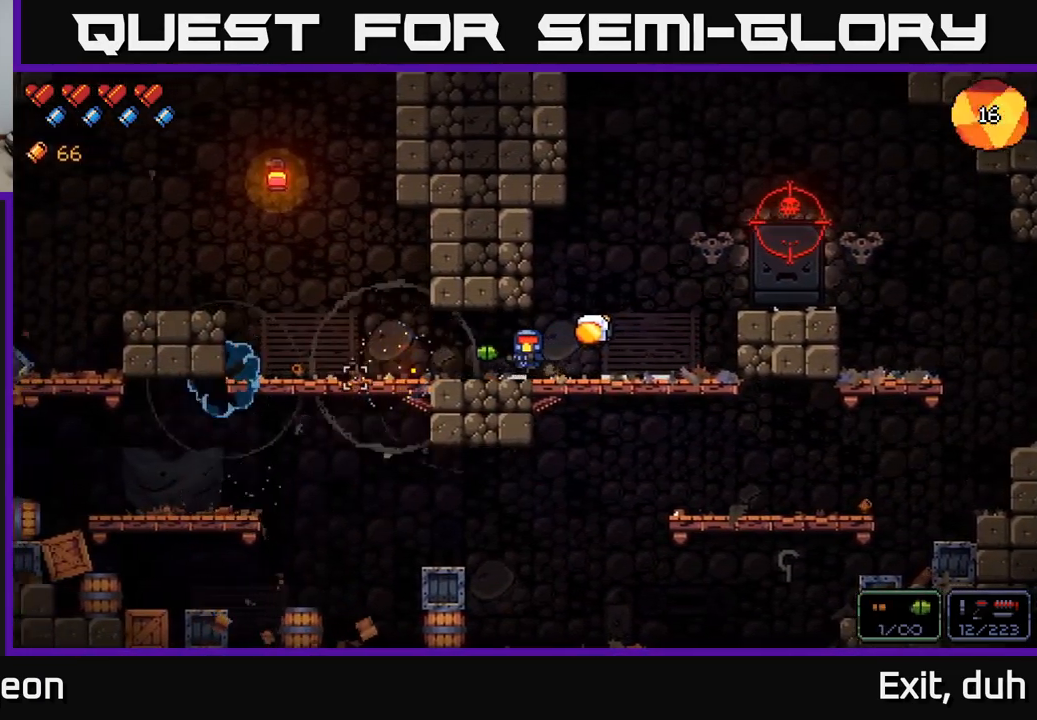
{"buttons": [], "left_stick": "right", "right_stick": "up-right", "events": [[217, "left_stick", "right"], [217, "right_stick", "up"], [267, "right_stick", "up-right"]]}
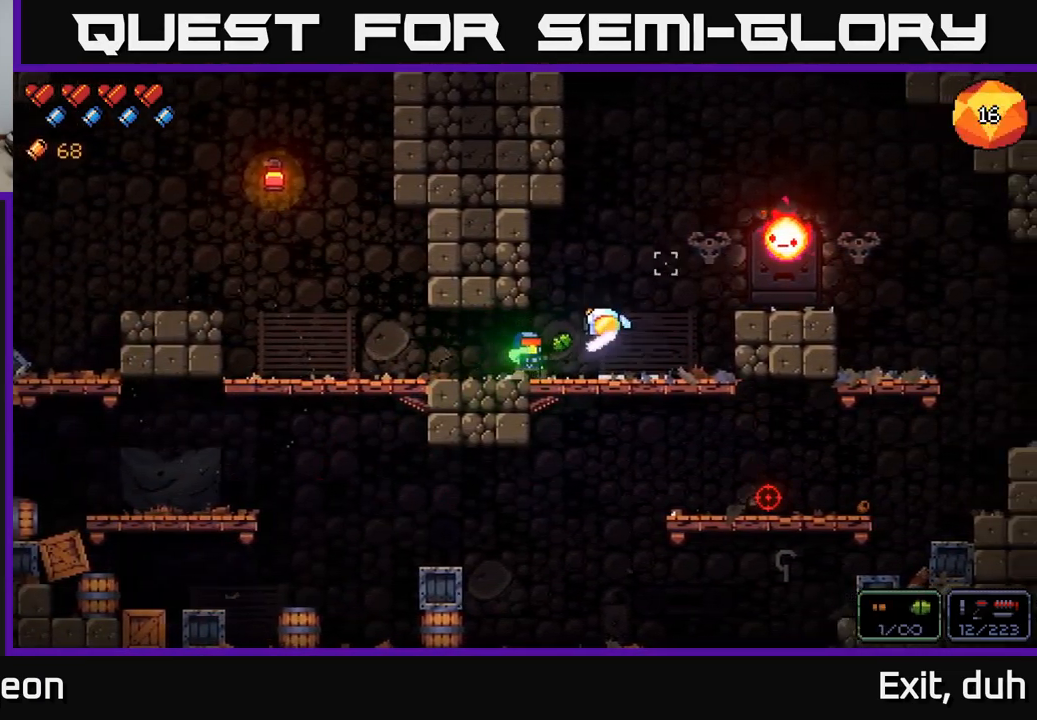
{"buttons": [], "left_stick": "center", "right_stick": "up-right", "events": [[84, "R2", "down"], [217, "R2", "up"], [234, "left_stick", "up"], [300, "left_stick", "left"], [434, "left_stick", "center"]]}
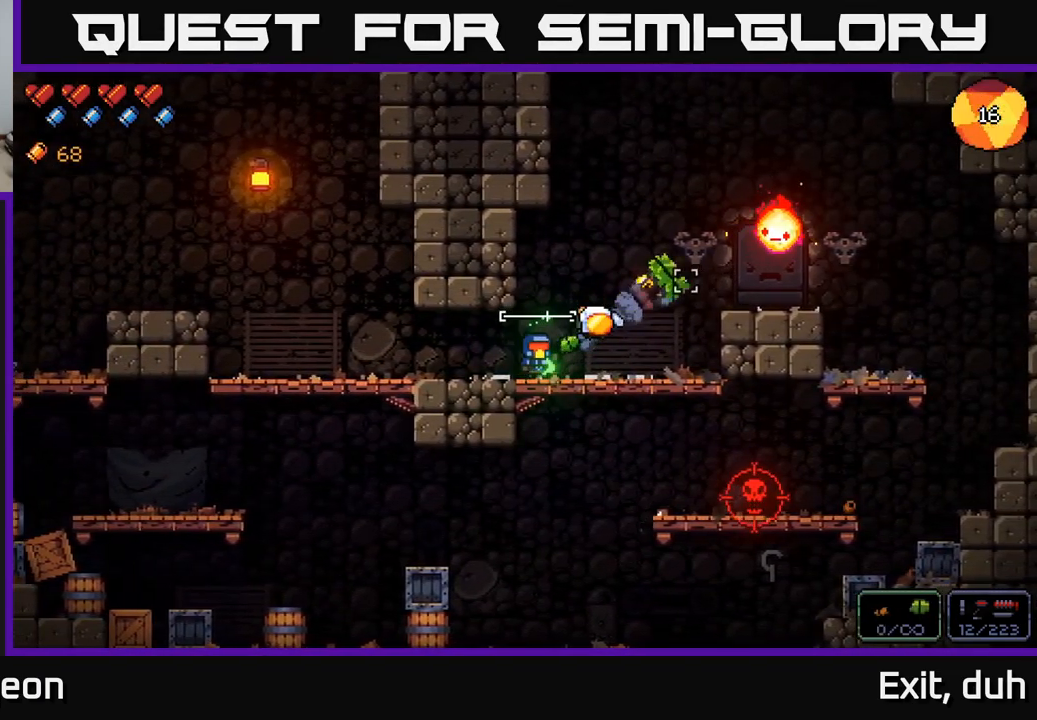
{"buttons": [], "left_stick": "center", "right_stick": "down-right", "events": [[167, "left_stick", "right"], [167, "right_stick", "right"], [317, "right_stick", "down-right"], [401, "left_stick", "center"]]}
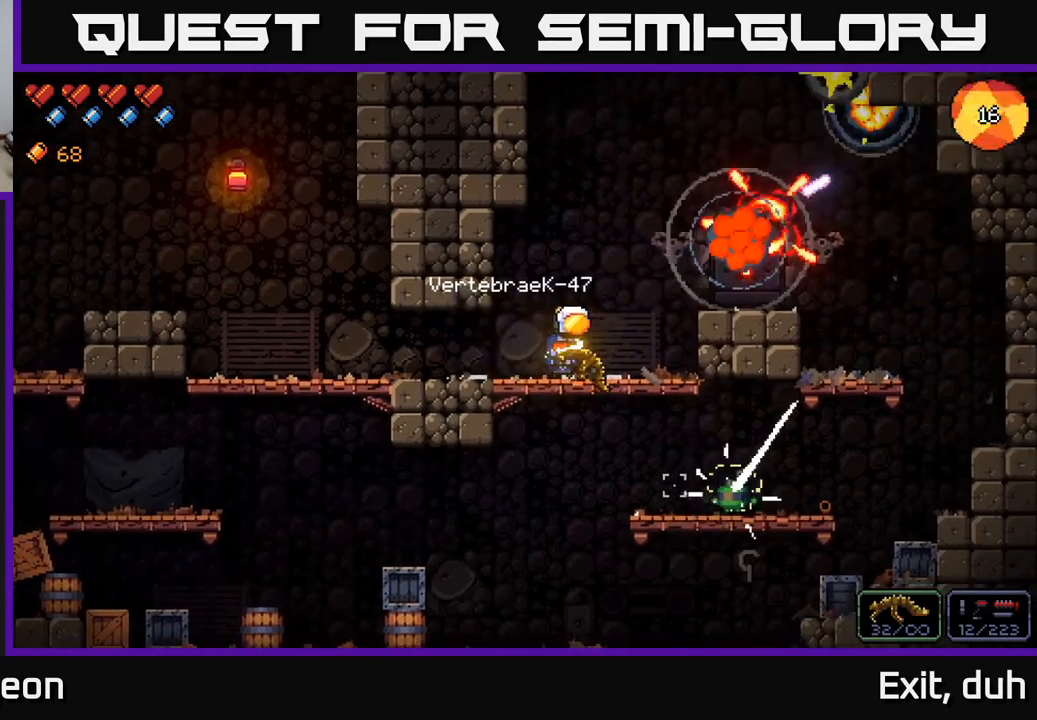
{"buttons": ["R2"], "left_stick": "left", "right_stick": "down-right", "events": [[333, "left_stick", "left"], [350, "R2", "down"]]}
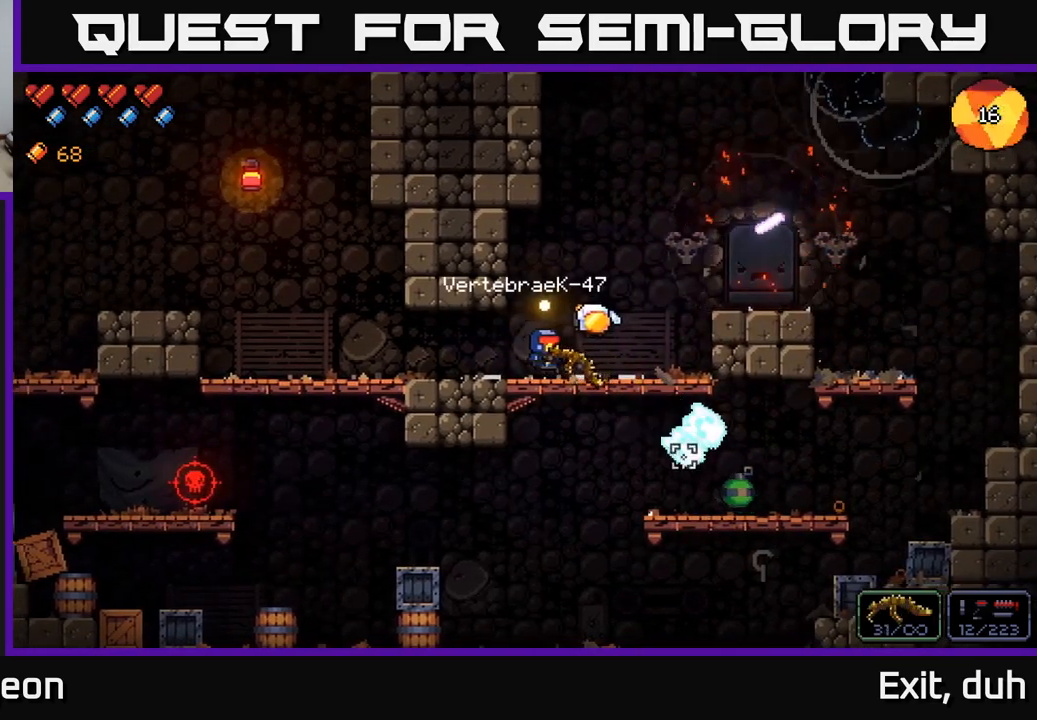
{"buttons": [], "left_stick": "left", "right_stick": "down-right", "events": [[33, "R2", "up"], [83, "left_stick", "center"], [233, "R2", "down"], [233, "left_stick", "left"], [333, "left_stick", "center"], [467, "R2", "up"], [483, "left_stick", "left"]]}
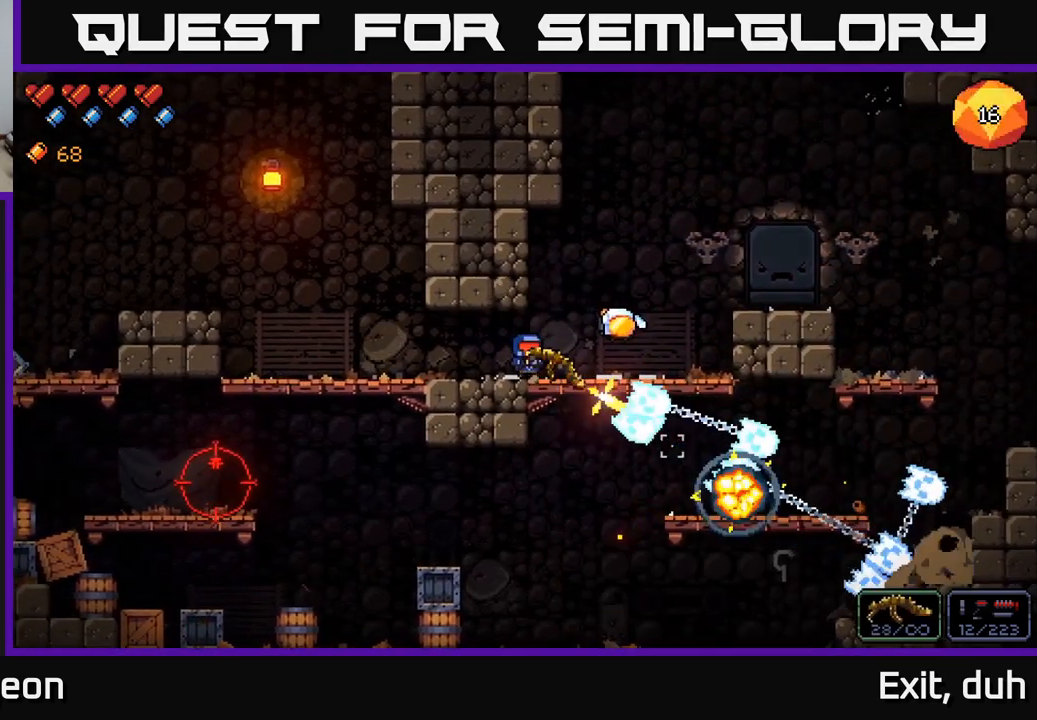
{"buttons": ["R2"], "left_stick": "center", "right_stick": "down-left", "events": [[83, "right_stick", "down-left"], [300, "R2", "down"], [500, "left_stick", "center"]]}
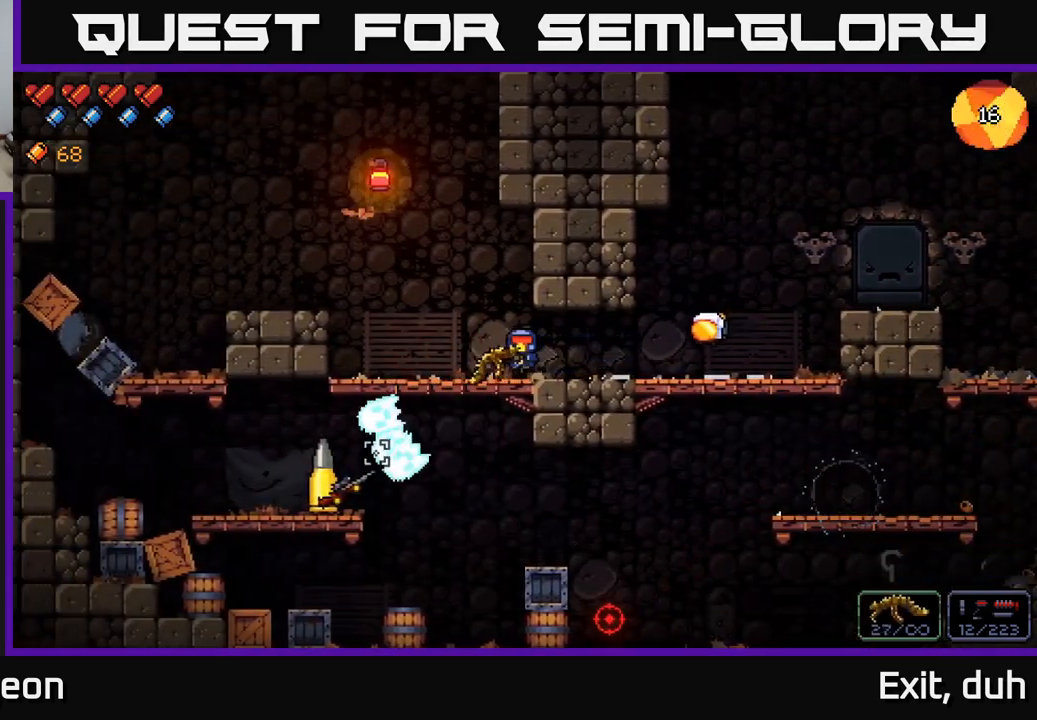
{"buttons": [], "left_stick": "right", "right_stick": "down-left", "events": [[317, "left_stick", "right"], [417, "R2", "up"]]}
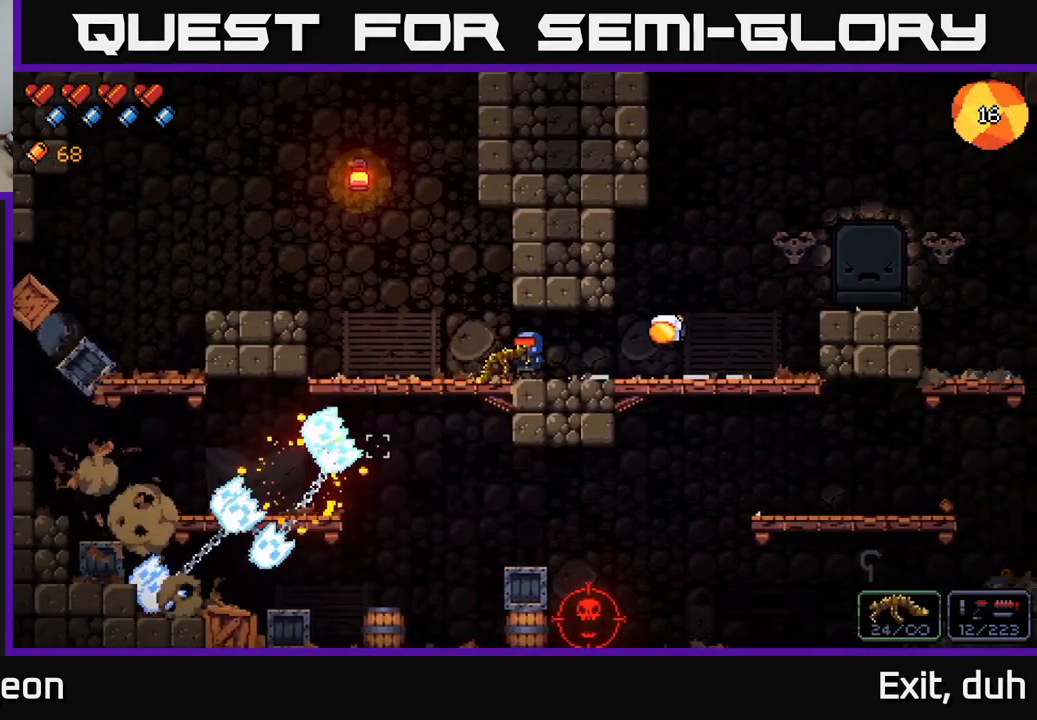
{"buttons": [], "left_stick": "left", "right_stick": "down", "events": [[200, "left_stick", "left"], [217, "right_stick", "down"]]}
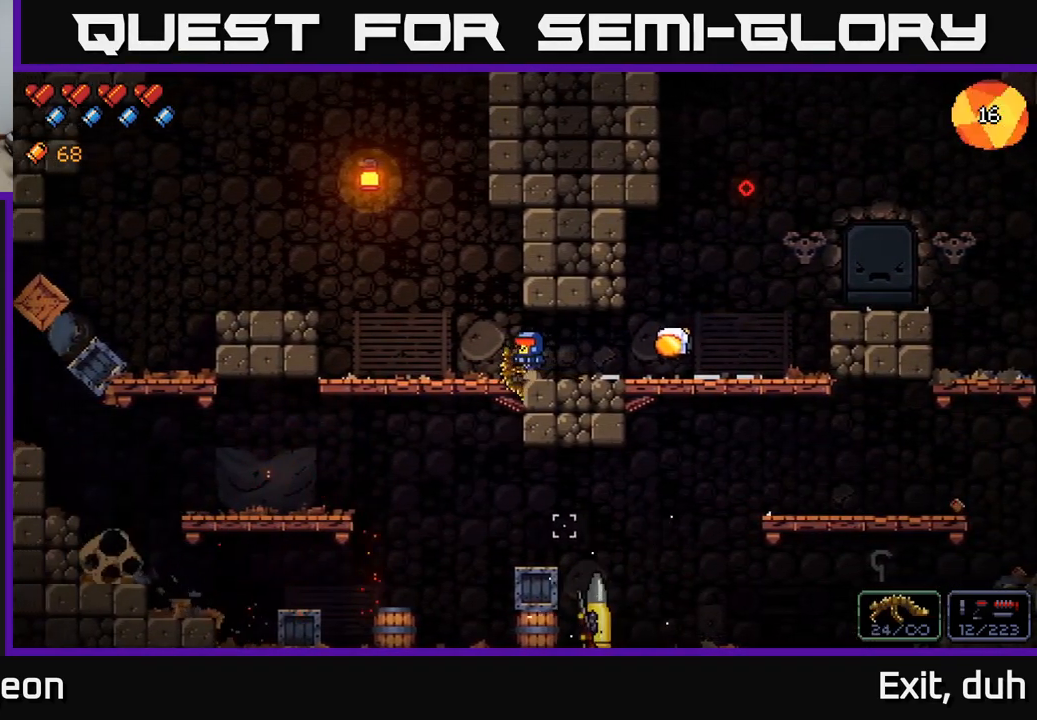
{"buttons": ["R2"], "left_stick": "center", "right_stick": "down-right", "events": [[217, "R2", "down"], [367, "right_stick", "down-right"], [417, "left_stick", "center"]]}
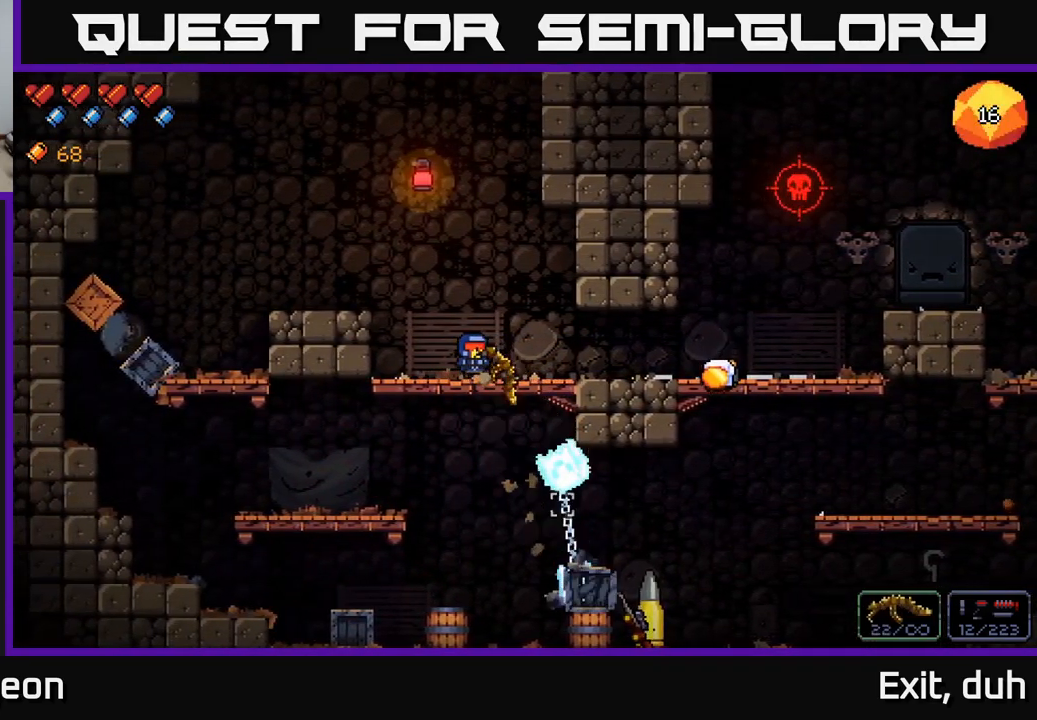
{"buttons": [], "left_stick": "right", "right_stick": "down-right", "events": [[467, "R2", "up"], [467, "left_stick", "right"]]}
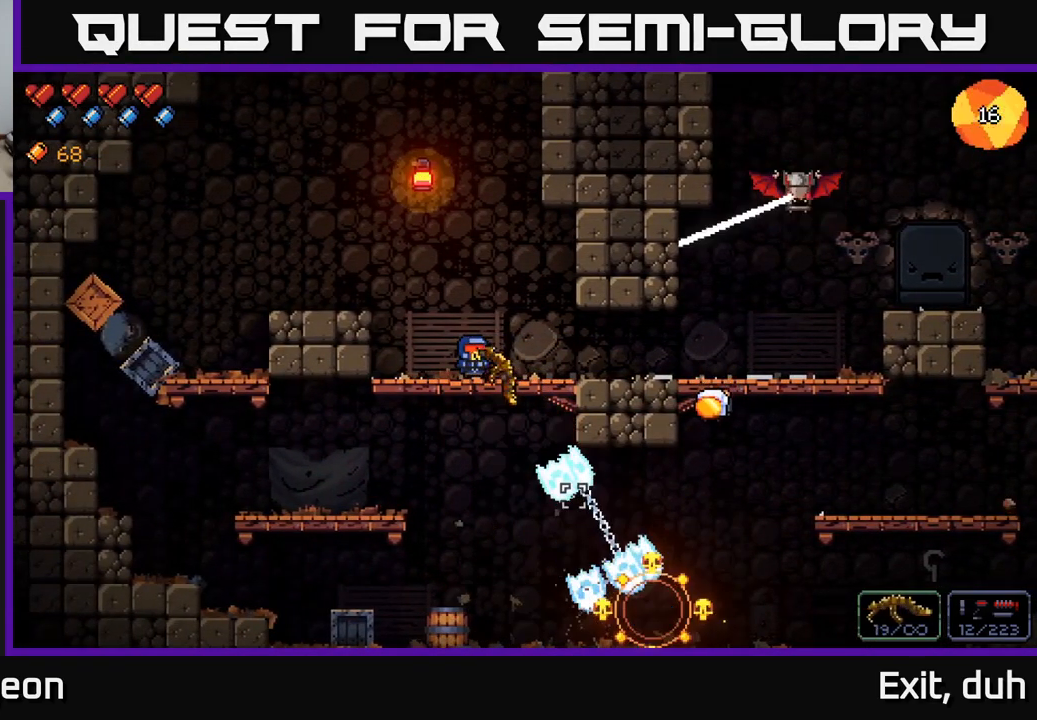
{"buttons": [], "left_stick": "right", "right_stick": "up-right", "events": [[83, "right_stick", "right"], [250, "right_stick", "up-right"]]}
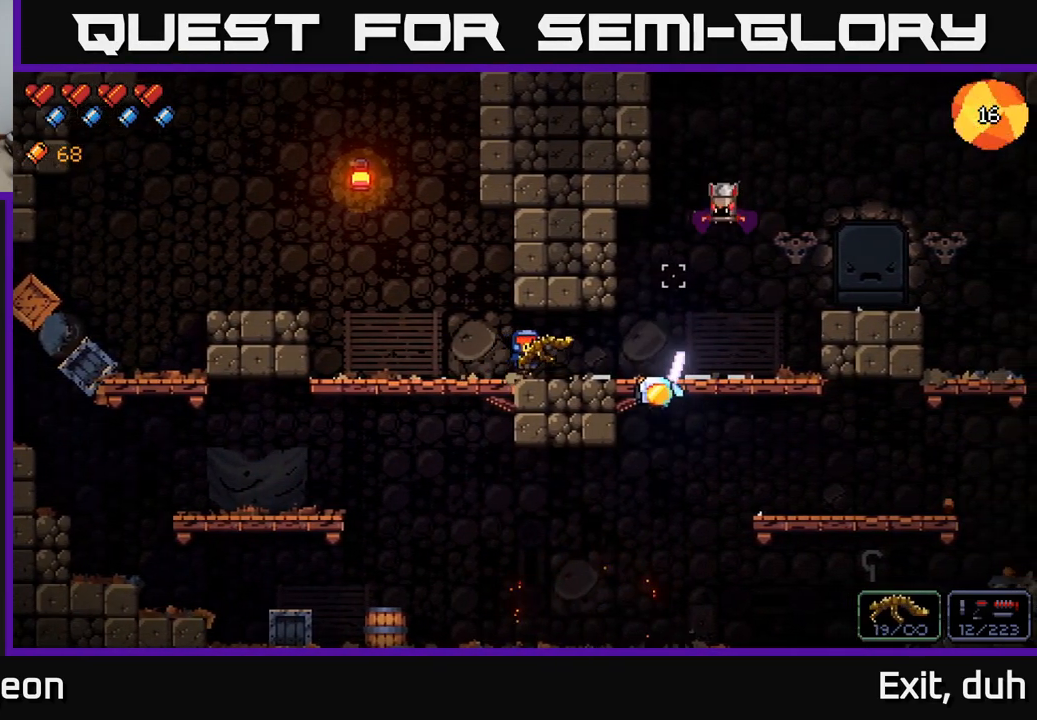
{"buttons": ["R2"], "left_stick": "center", "right_stick": "up-right", "events": [[167, "R2", "down"], [300, "left_stick", "center"], [350, "left_stick", "left"], [400, "left_stick", "center"]]}
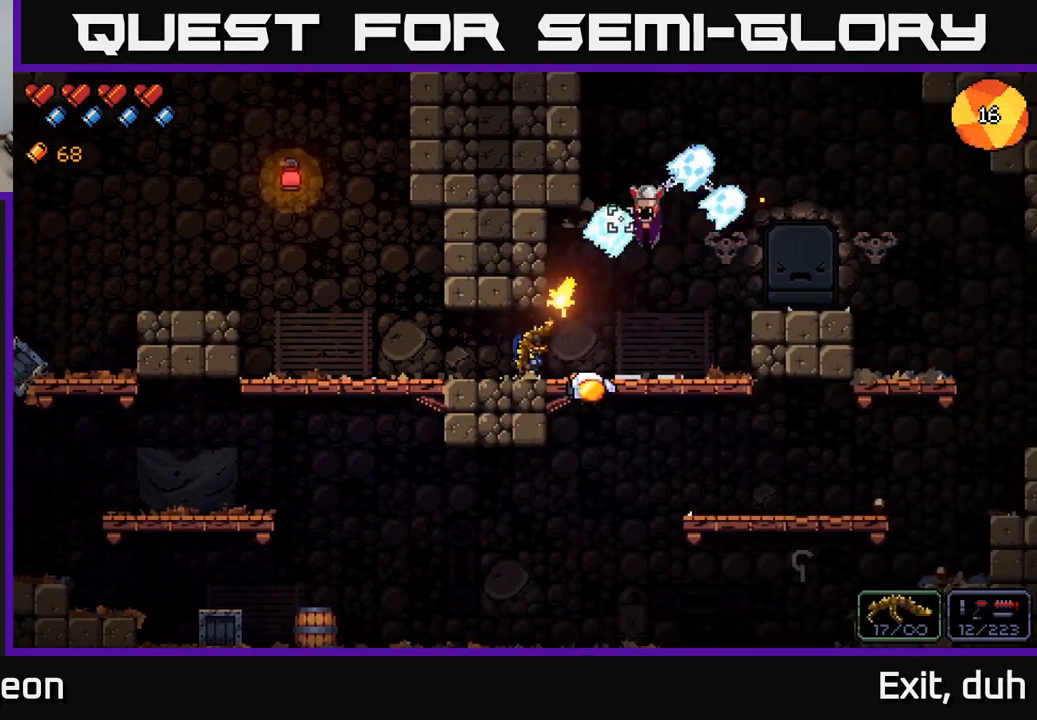
{"buttons": [], "left_stick": "left", "right_stick": "center", "events": [[250, "R2", "up"], [299, "left_stick", "right"], [366, "right_stick", "center"], [433, "X", "down"], [433, "left_stick", "left"], [516, "X", "up"]]}
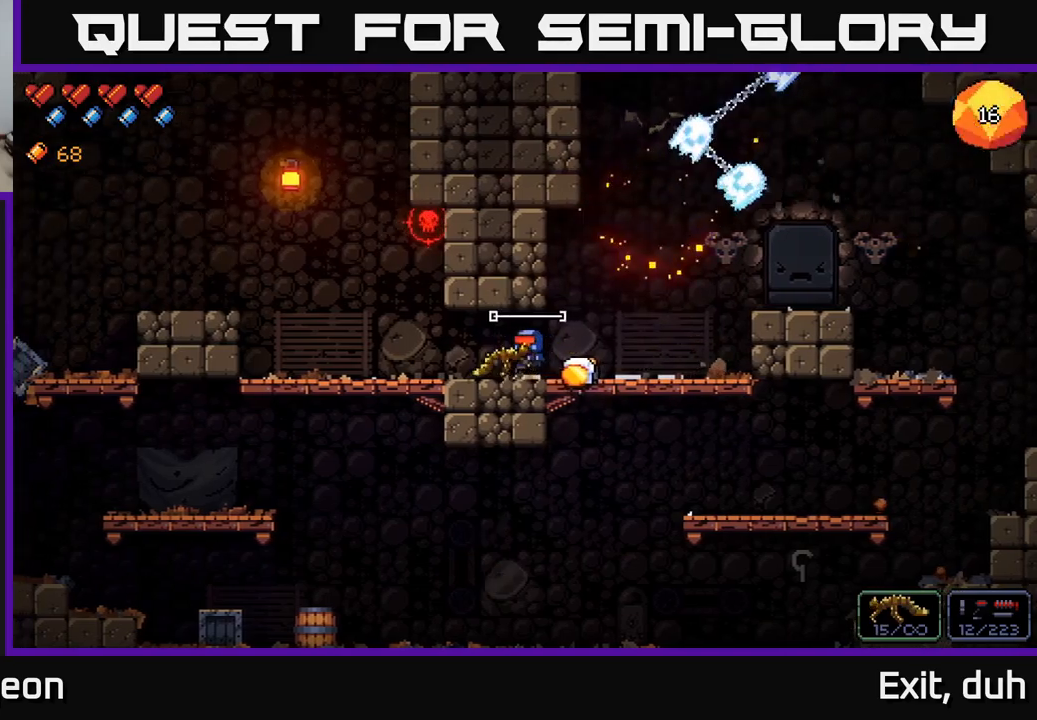
{"buttons": [], "left_stick": "left", "right_stick": "up-right", "events": [[217, "right_stick", "up-right"]]}
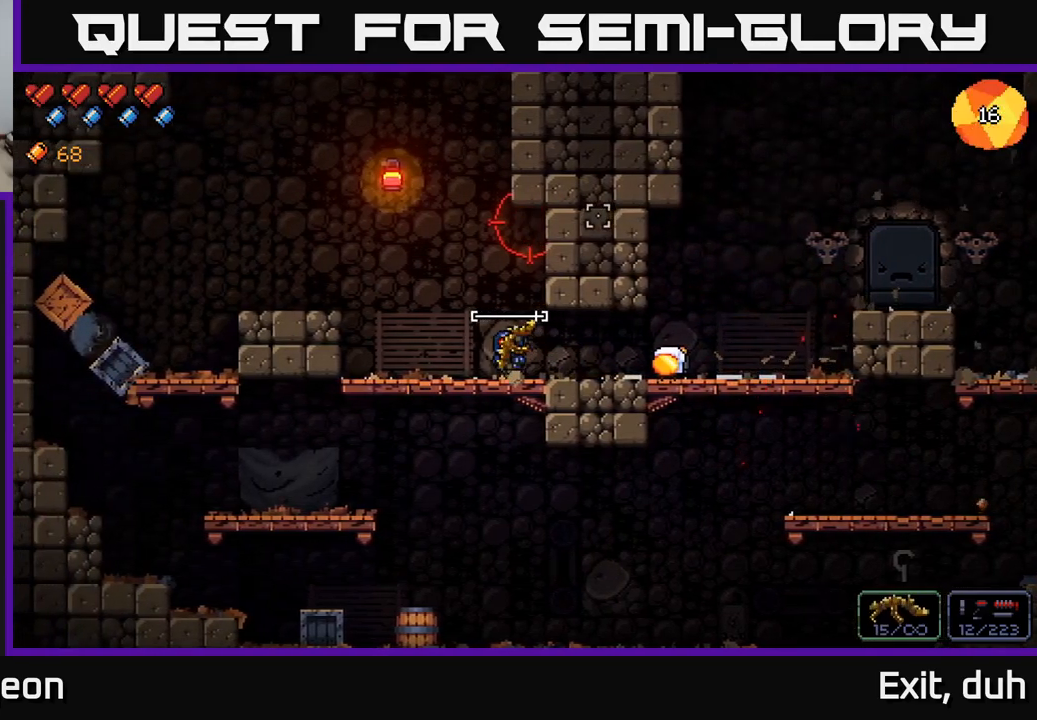
{"buttons": ["R2"], "left_stick": "left", "right_stick": "up-right", "events": [[267, "left_stick", "center"], [333, "R2", "down"], [483, "left_stick", "left"]]}
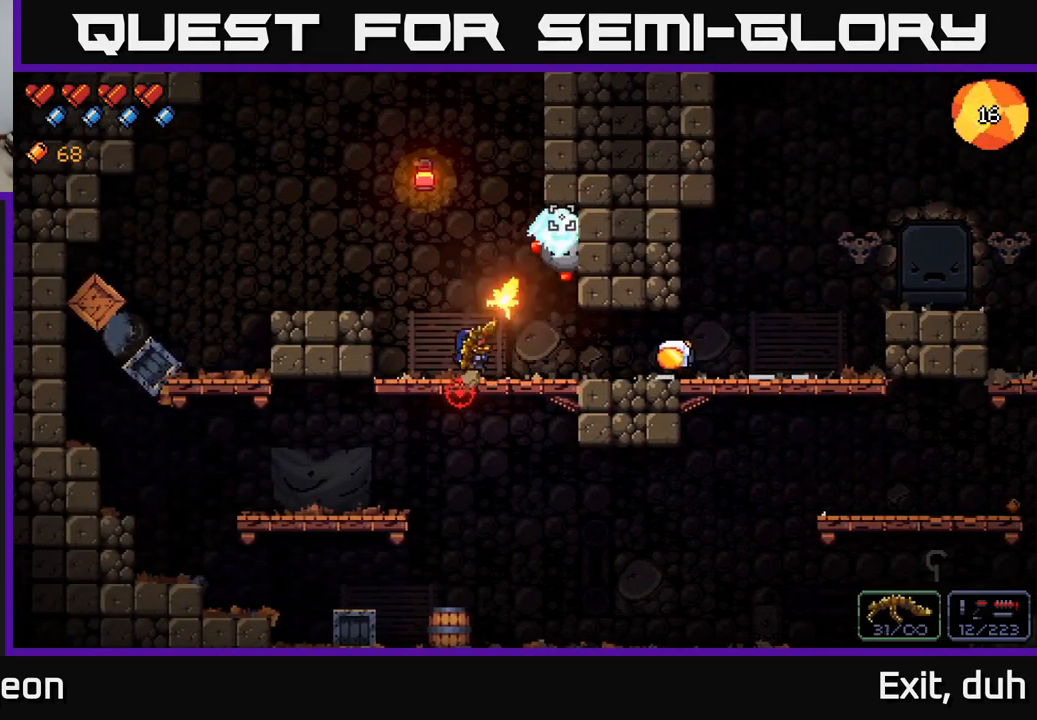
{"buttons": [], "left_stick": "center", "right_stick": "down-right", "events": [[17, "left_stick", "center"], [233, "left_stick", "left"], [367, "R2", "up"], [400, "left_stick", "center"], [467, "right_stick", "down-right"]]}
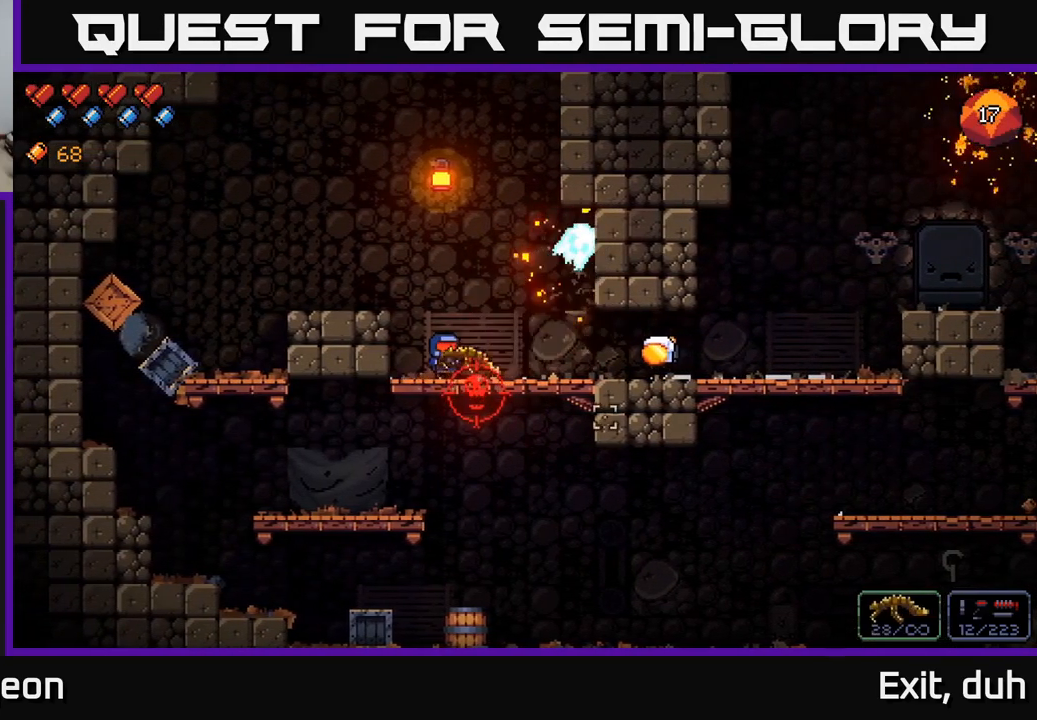
{"buttons": ["R2"], "left_stick": "center", "right_stick": "down-right", "events": [[67, "left_stick", "left"], [383, "R2", "down"], [383, "left_stick", "center"]]}
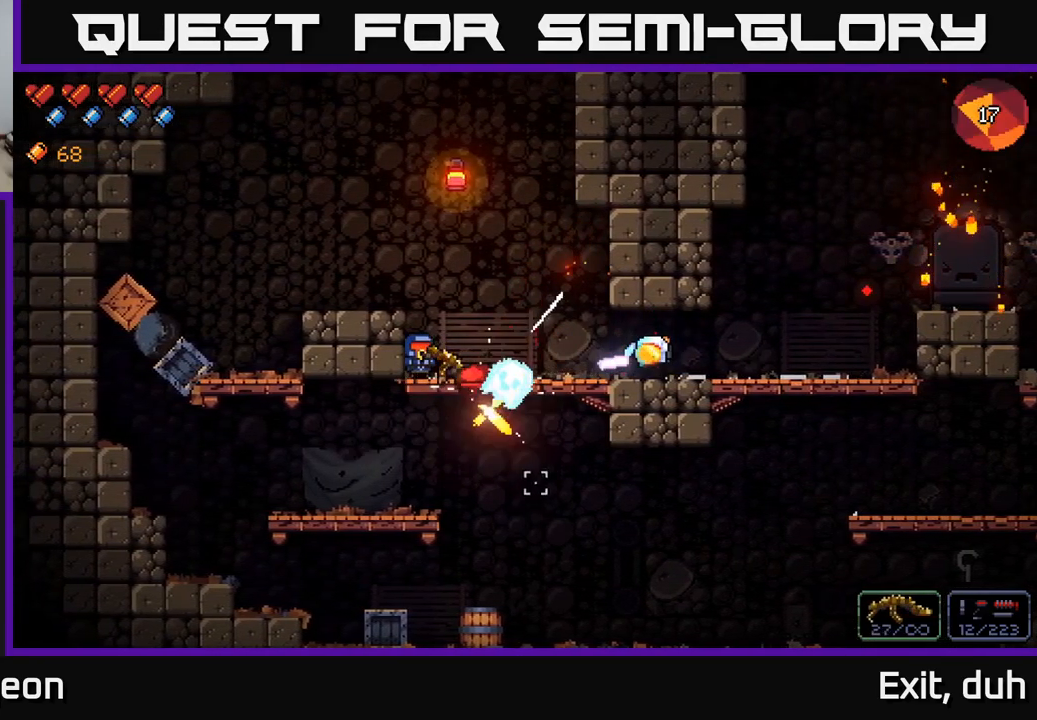
{"buttons": ["A"], "left_stick": "center", "right_stick": "down-right", "events": [[317, "R2", "up"], [350, "A", "down"], [350, "left_stick", "left"], [483, "left_stick", "center"]]}
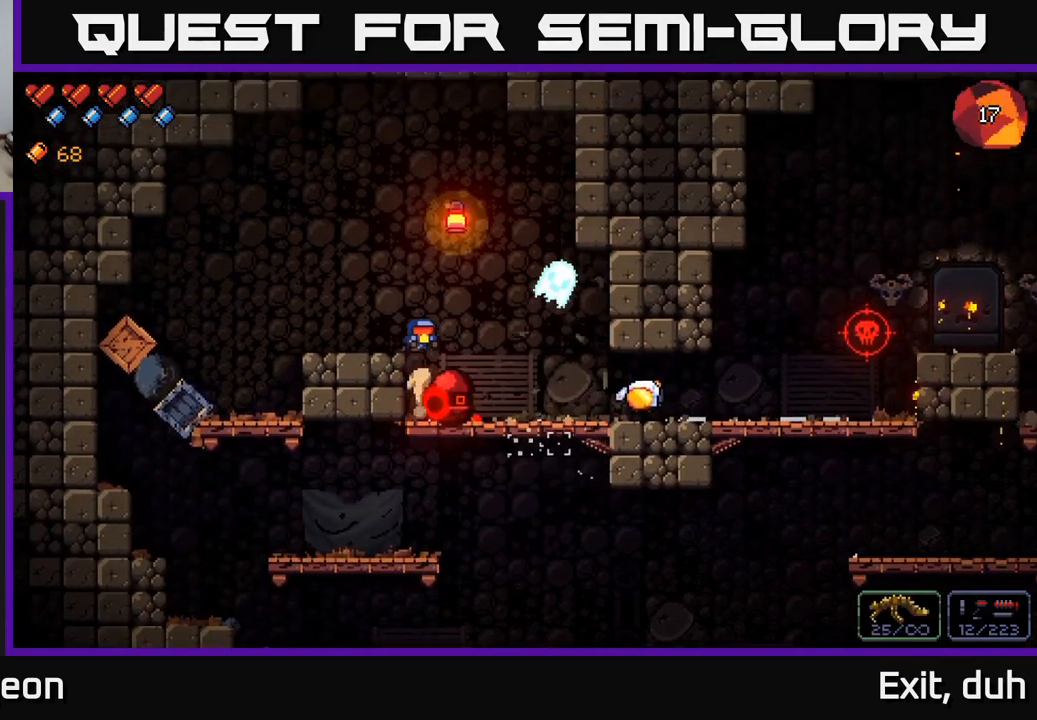
{"buttons": ["R2"], "left_stick": "center", "right_stick": "right", "events": [[100, "A", "up"], [167, "left_stick", "left"], [383, "R2", "down"], [400, "left_stick", "center"], [433, "right_stick", "right"]]}
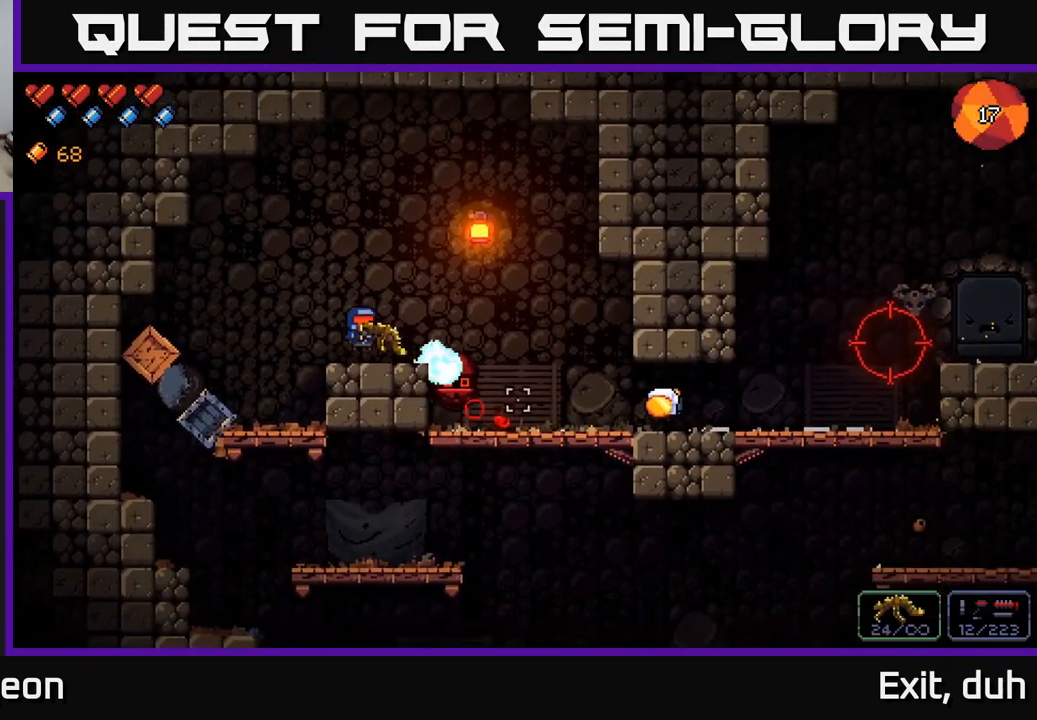
{"buttons": ["R2"], "left_stick": "center", "right_stick": "right", "events": [[33, "left_stick", "left"], [167, "left_stick", "center"]]}